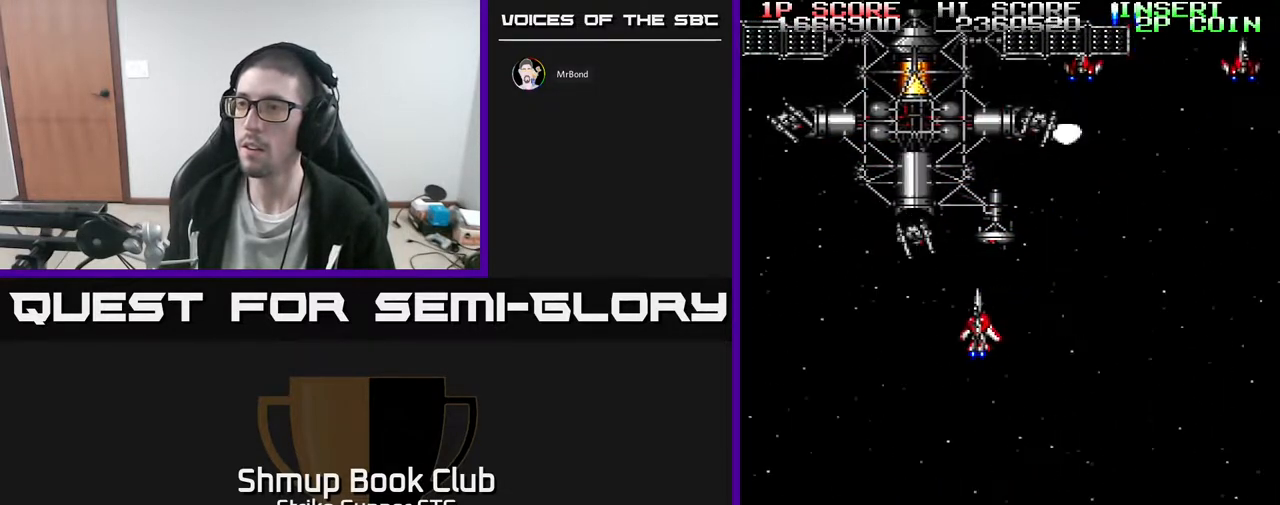
Gameplay with a controller (Xbox layout); each line is a JSON object with the inputs held at the frame after it (dt_ms = milliseconds from this image to that frame). "events" lists button and stick changes between this image and that frame as [ms after this image, input, new state], when the widget could be followed in between. Not read: A HOME SELECT START.
{"dt_ms": 500, "buttons": [], "left_stick": "center", "right_stick": "center", "events": [[133, "DPAD_DOWN", "down"], [167, "DPAD_LEFT", "up"], [233, "DPAD_RIGHT", "down"], [500, "DPAD_DOWN", "up"], [500, "DPAD_RIGHT", "up"]]}
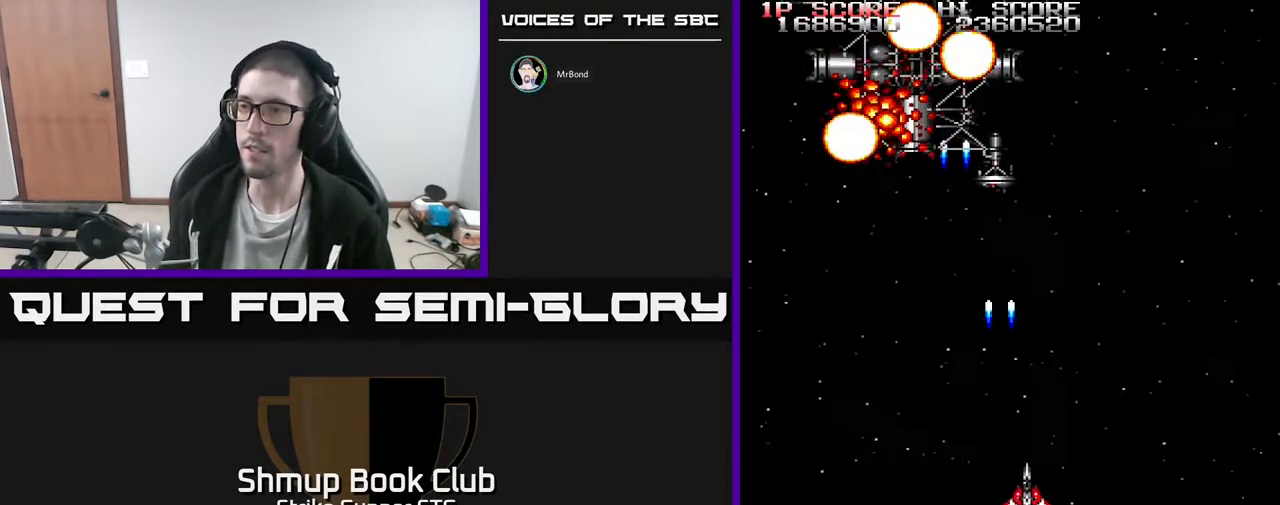
{"dt_ms": 500, "buttons": [], "left_stick": "center", "right_stick": "center", "events": [[50, "DPAD_LEFT", "down"], [50, "DPAD_UP", "down"], [200, "DPAD_LEFT", "up"], [367, "DPAD_UP", "up"]]}
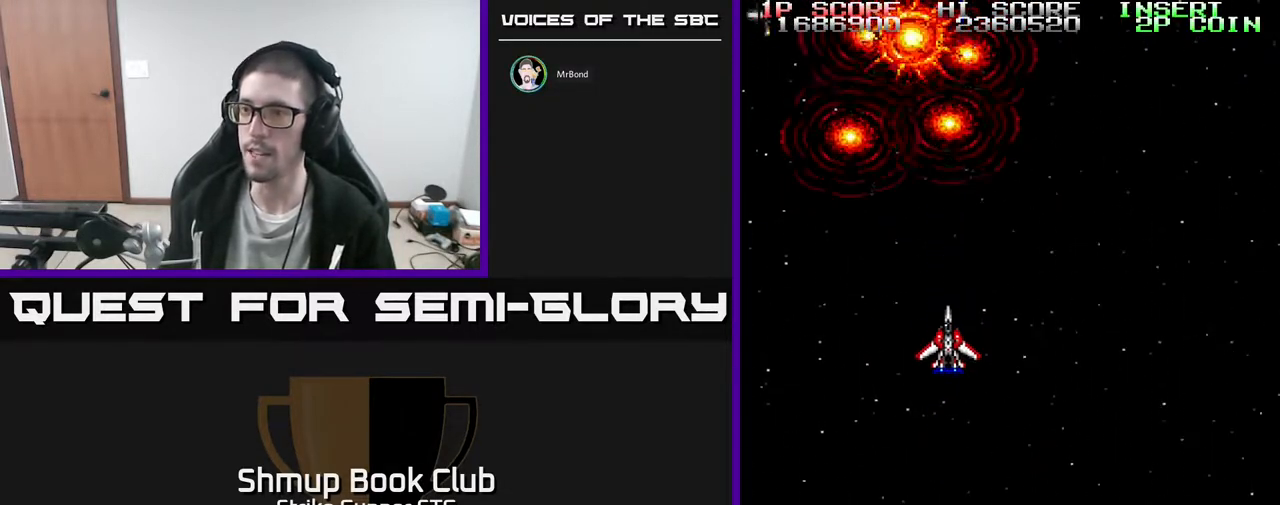
{"dt_ms": 500, "buttons": [], "left_stick": "center", "right_stick": "center", "events": [[83, "DPAD_LEFT", "down"], [233, "DPAD_LEFT", "up"]]}
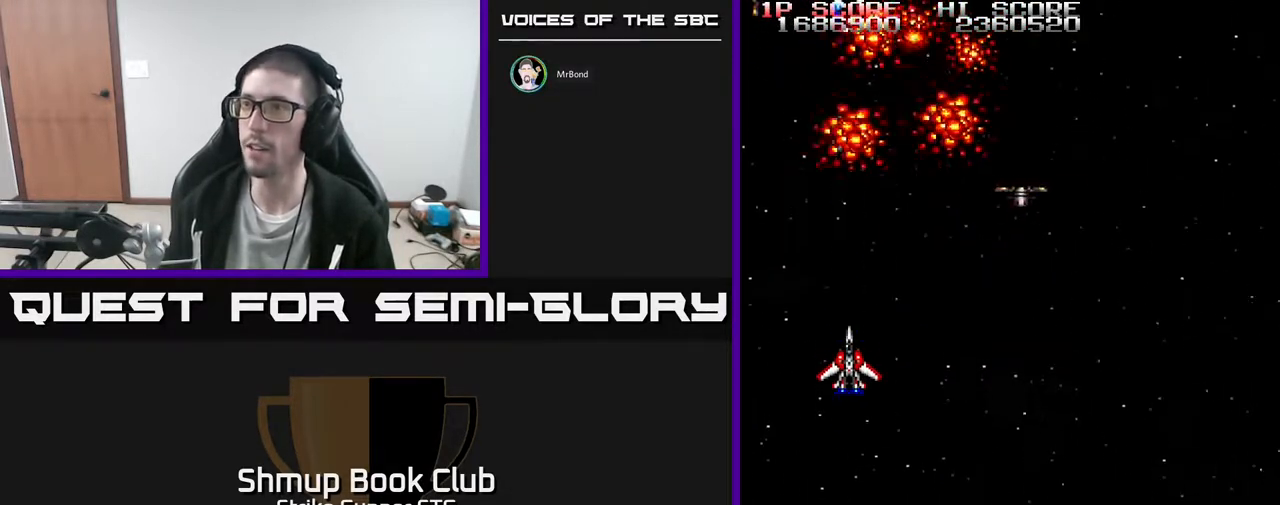
{"dt_ms": 1000, "buttons": [], "left_stick": "center", "right_stick": "center"}
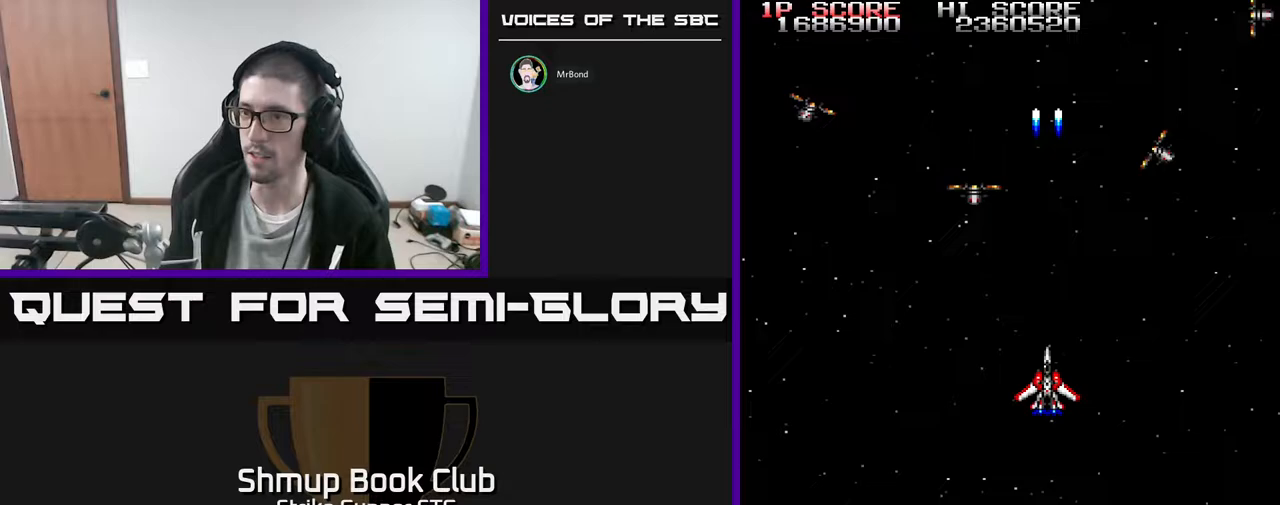
{"dt_ms": 500, "buttons": [], "left_stick": "center", "right_stick": "center", "events": [[433, "DPAD_DOWN", "down"], [483, "DPAD_DOWN", "up"]]}
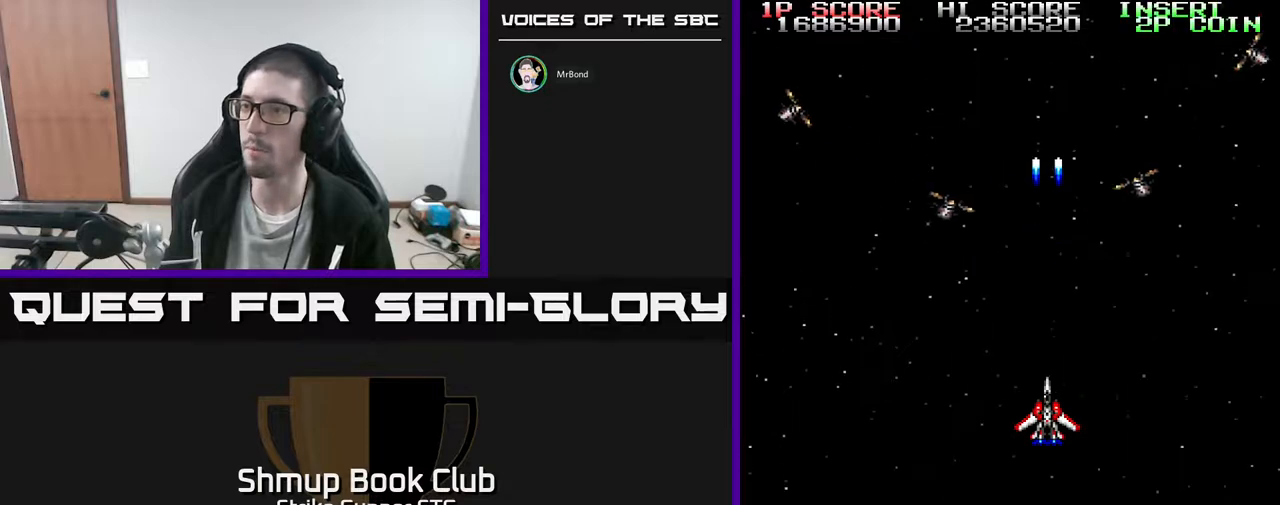
{"dt_ms": 500, "buttons": ["DPAD_DOWN"], "left_stick": "center", "right_stick": "center", "events": [[467, "DPAD_DOWN", "down"]]}
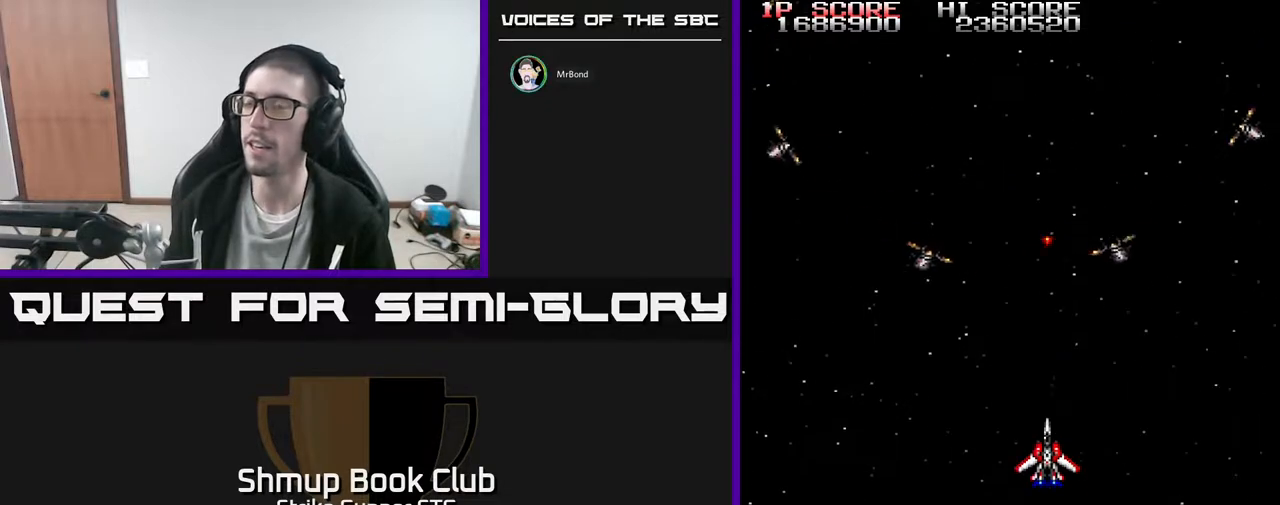
{"dt_ms": 500, "buttons": [], "left_stick": "center", "right_stick": "center", "events": [[133, "DPAD_DOWN", "up"]]}
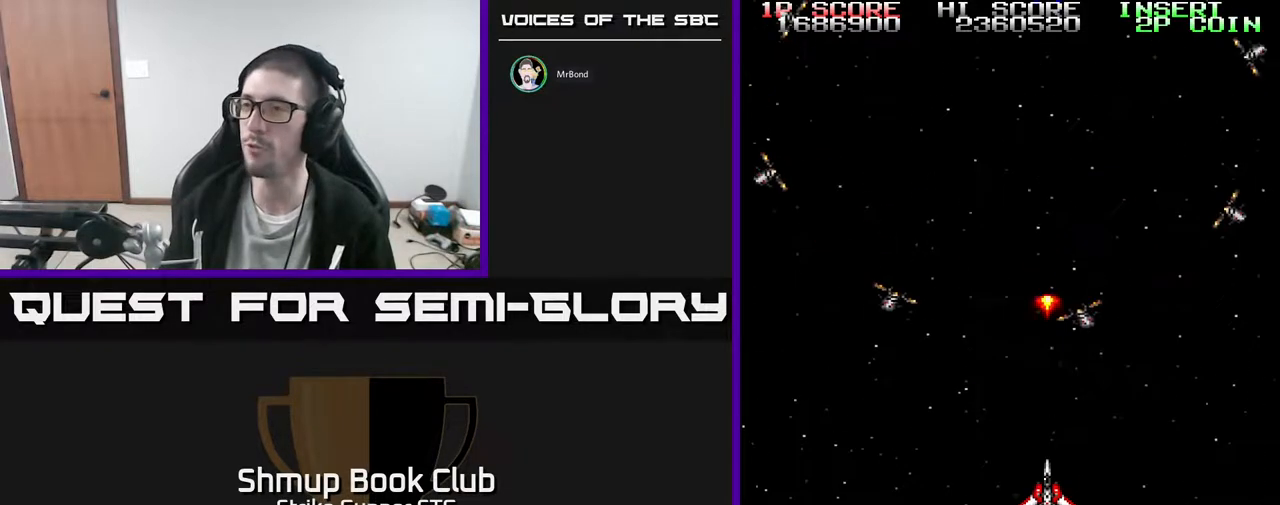
{"dt_ms": 500, "buttons": [], "left_stick": "center", "right_stick": "center", "events": [[267, "DPAD_DOWN", "down"], [400, "DPAD_DOWN", "up"]]}
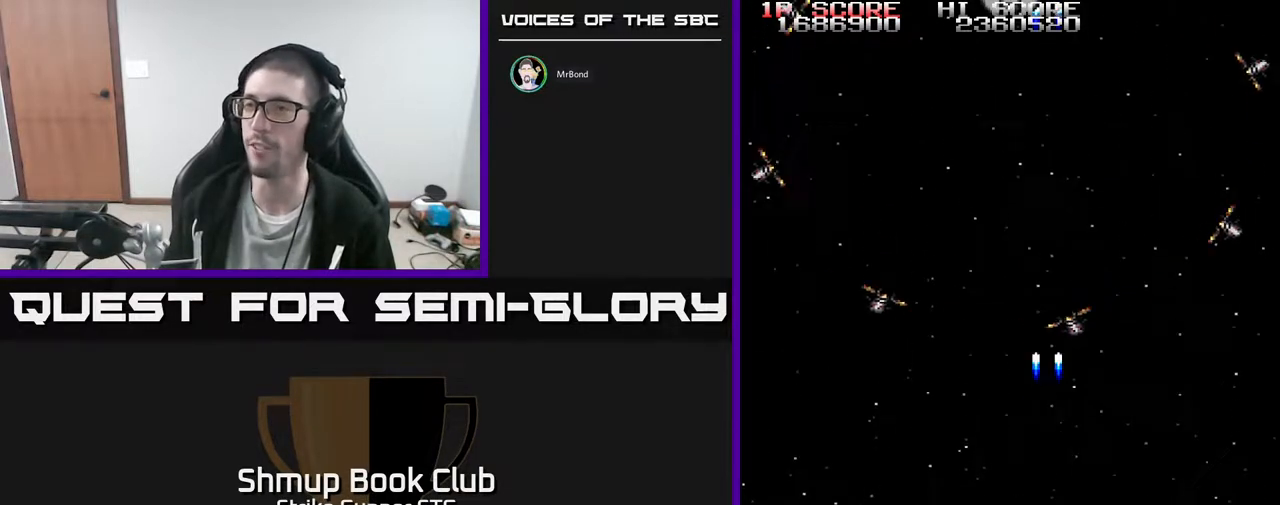
{"dt_ms": 500, "buttons": [], "left_stick": "center", "right_stick": "center", "events": [[350, "DPAD_UP", "down"], [450, "DPAD_UP", "up"]]}
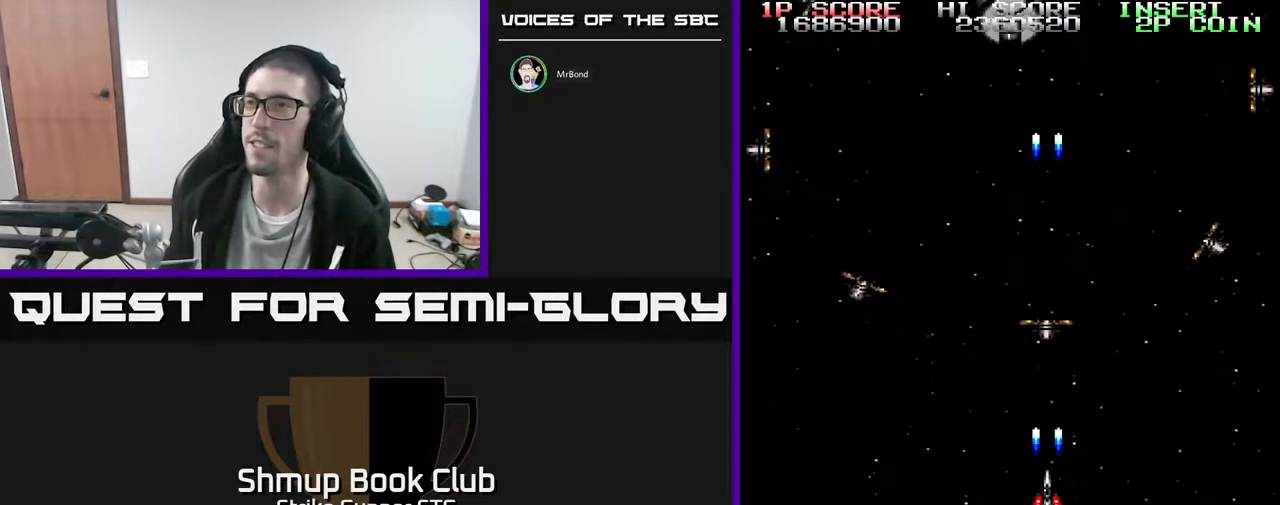
{"dt_ms": 500, "buttons": ["DPAD_LEFT"], "left_stick": "center", "right_stick": "center", "events": [[483, "DPAD_LEFT", "down"]]}
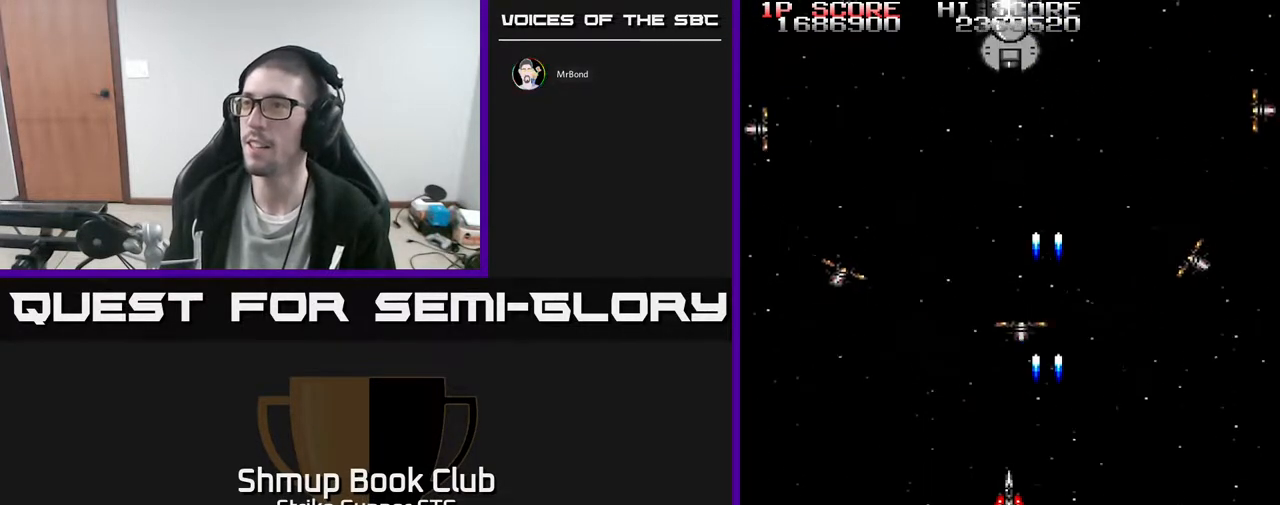
{"dt_ms": 500, "buttons": [], "left_stick": "center", "right_stick": "center", "events": [[33, "DPAD_LEFT", "up"]]}
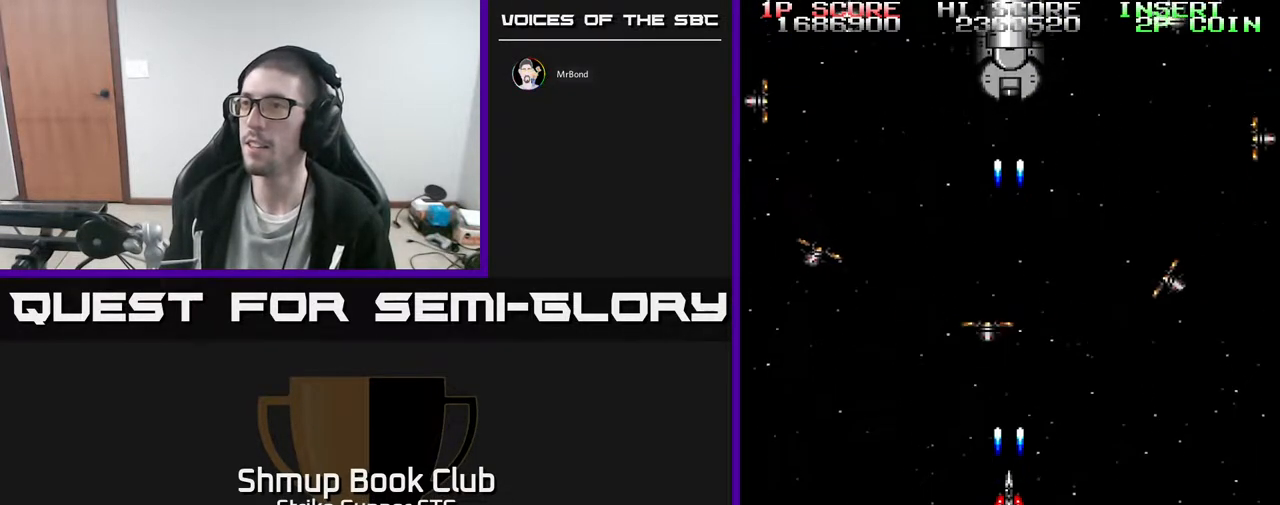
{"dt_ms": 500, "buttons": [], "left_stick": "center", "right_stick": "center", "events": [[400, "X", "down"], [500, "X", "up"]]}
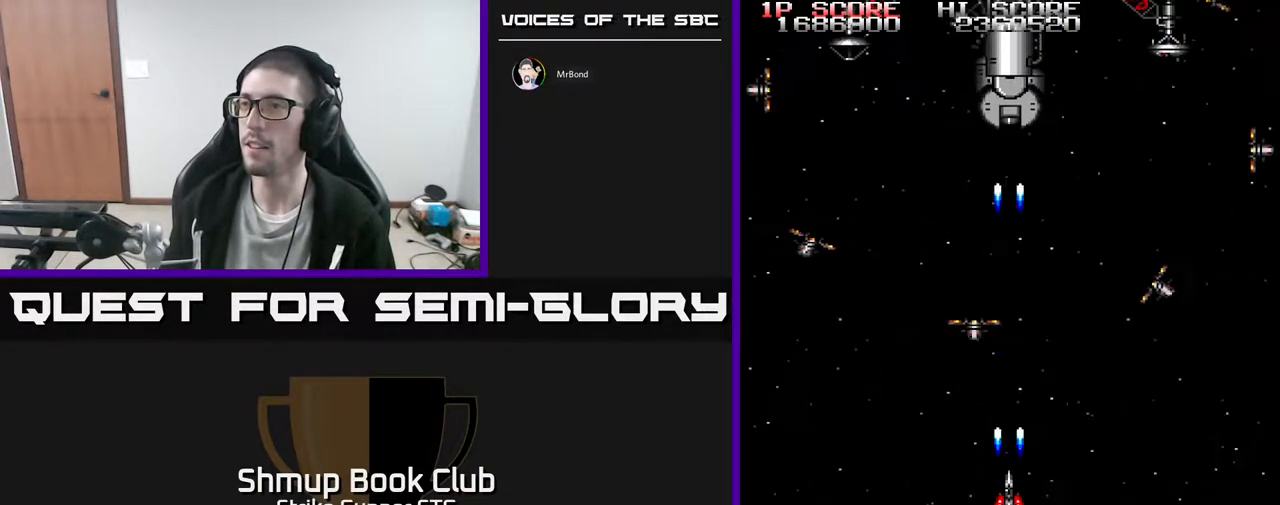
{"dt_ms": 500, "buttons": [], "left_stick": "center", "right_stick": "center", "events": []}
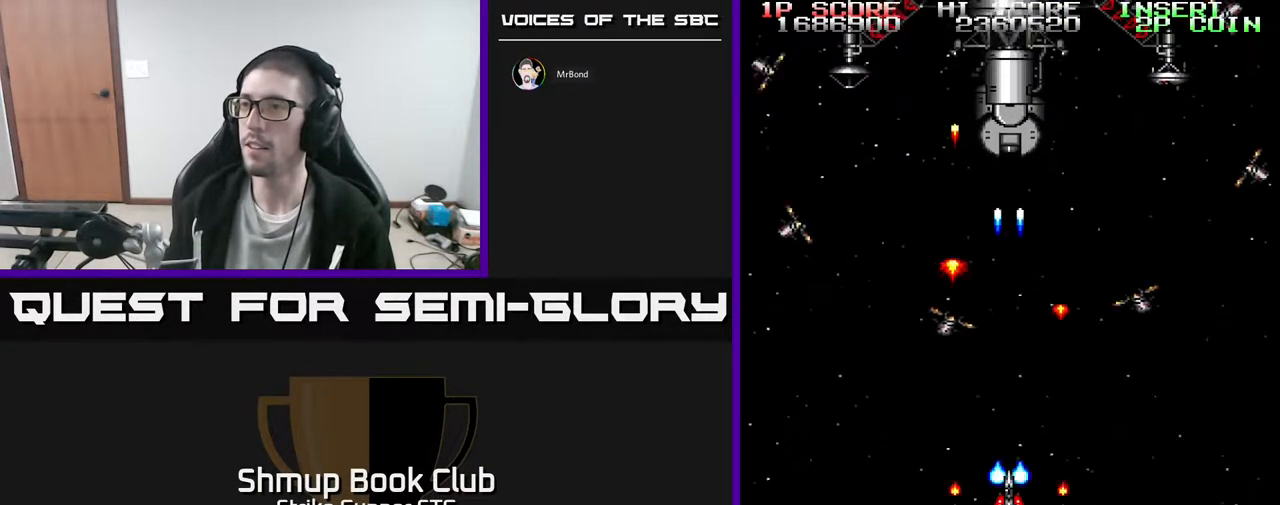
{"dt_ms": 500, "buttons": [], "left_stick": "center", "right_stick": "center", "events": []}
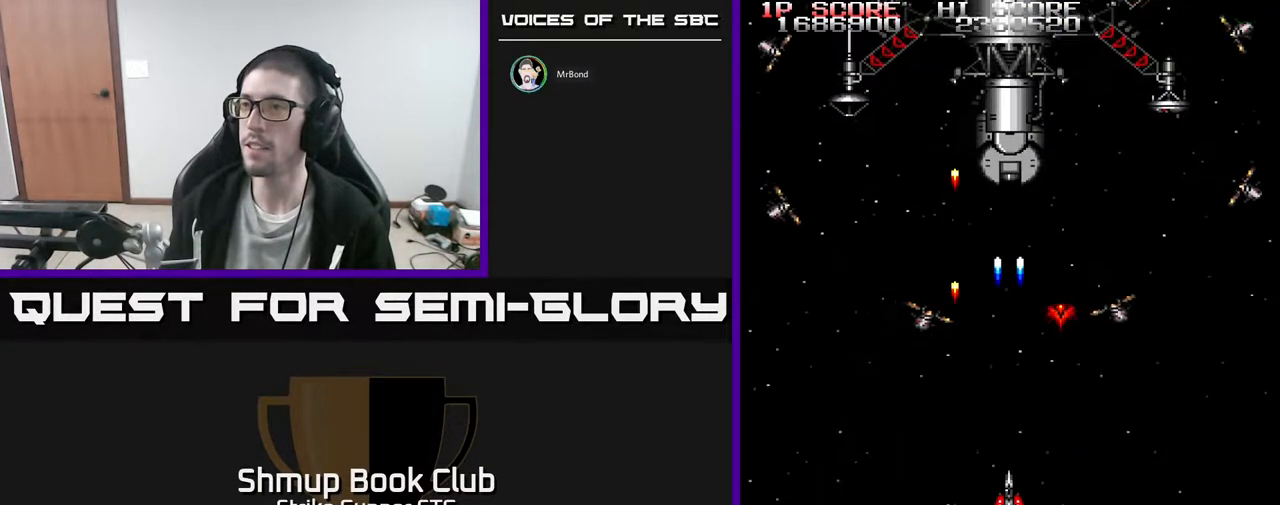
{"dt_ms": 500, "buttons": [], "left_stick": "center", "right_stick": "center", "events": []}
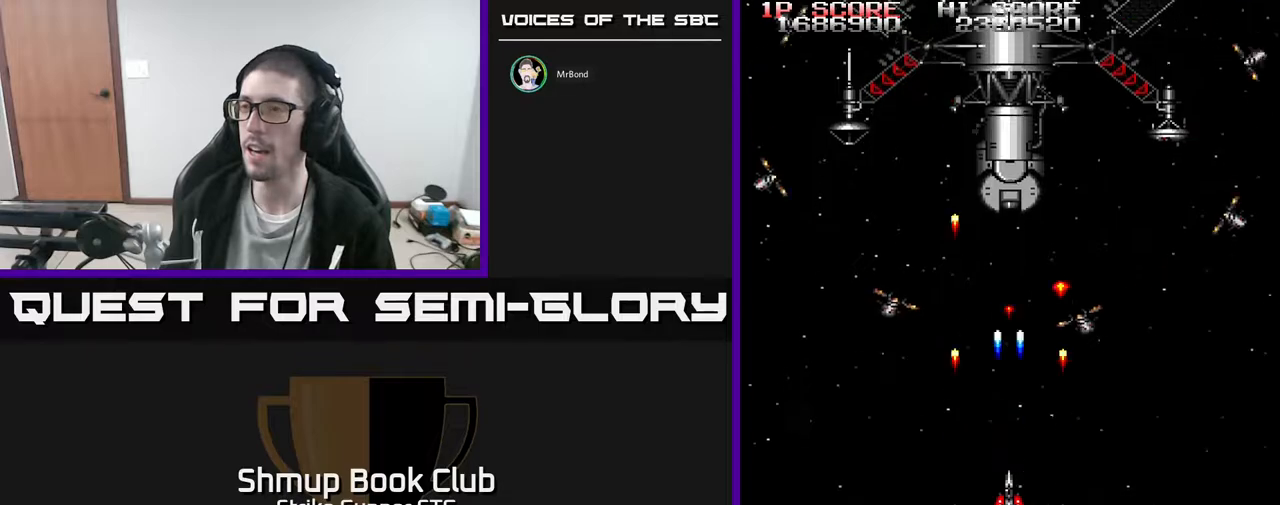
{"dt_ms": 500, "buttons": [], "left_stick": "center", "right_stick": "center", "events": []}
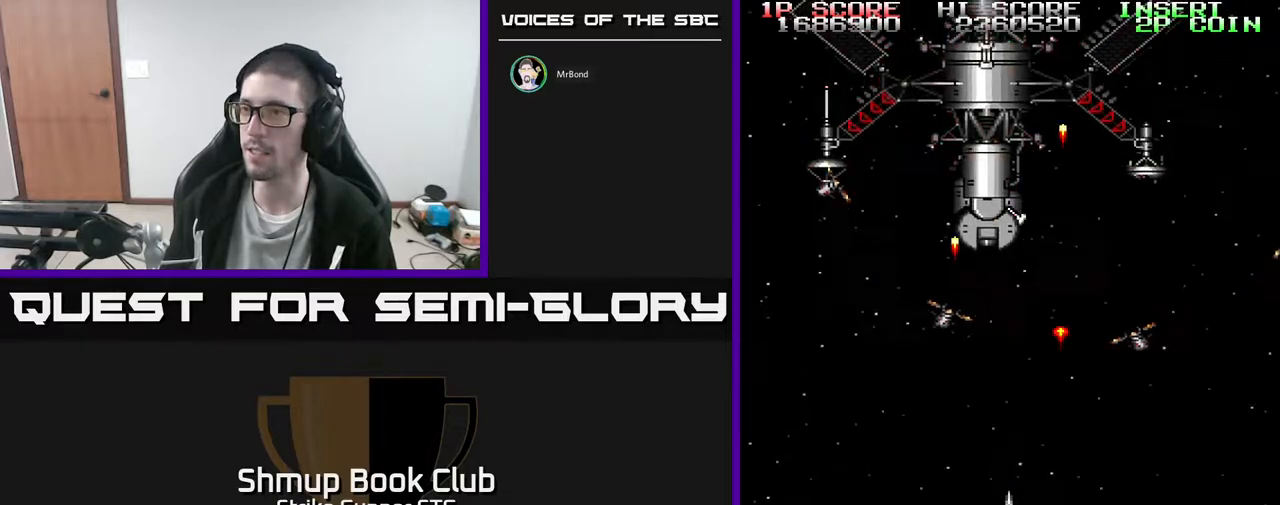
{"dt_ms": 500, "buttons": [], "left_stick": "center", "right_stick": "center", "events": [[17, "DPAD_DOWN", "down"], [100, "DPAD_DOWN", "up"], [317, "DPAD_LEFT", "down"], [433, "DPAD_LEFT", "up"]]}
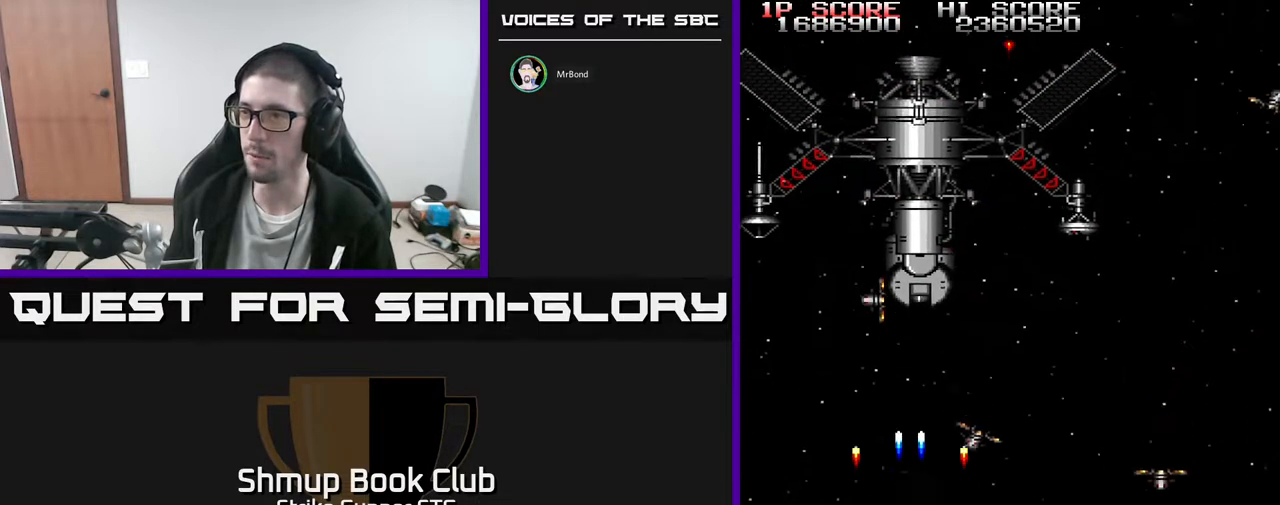
{"dt_ms": 500, "buttons": [], "left_stick": "center", "right_stick": "center", "events": [[100, "DPAD_LEFT", "down"], [217, "DPAD_DOWN", "down"], [250, "DPAD_LEFT", "up"], [400, "DPAD_DOWN", "up"]]}
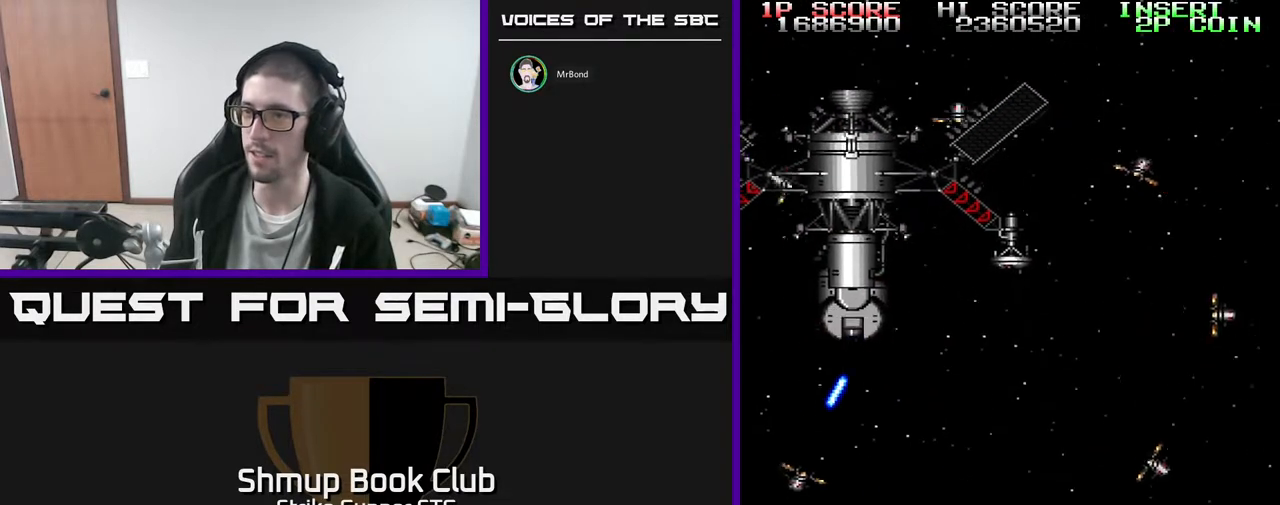
{"dt_ms": 500, "buttons": ["DPAD_RIGHT"], "left_stick": "center", "right_stick": "center", "events": [[267, "DPAD_RIGHT", "down"]]}
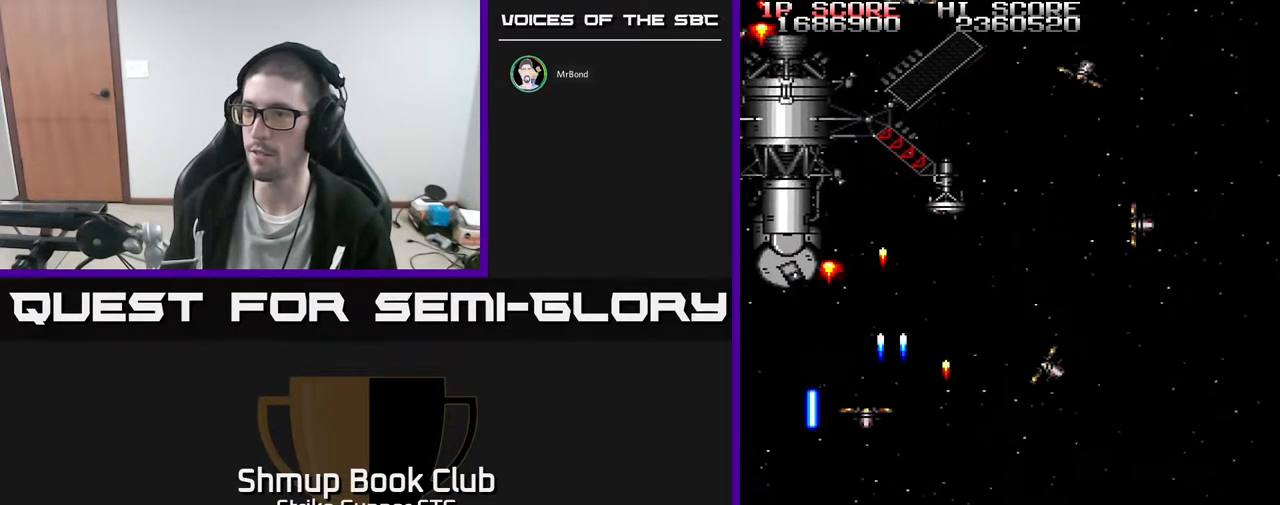
{"dt_ms": 1000, "buttons": [], "left_stick": "center", "right_stick": "center"}
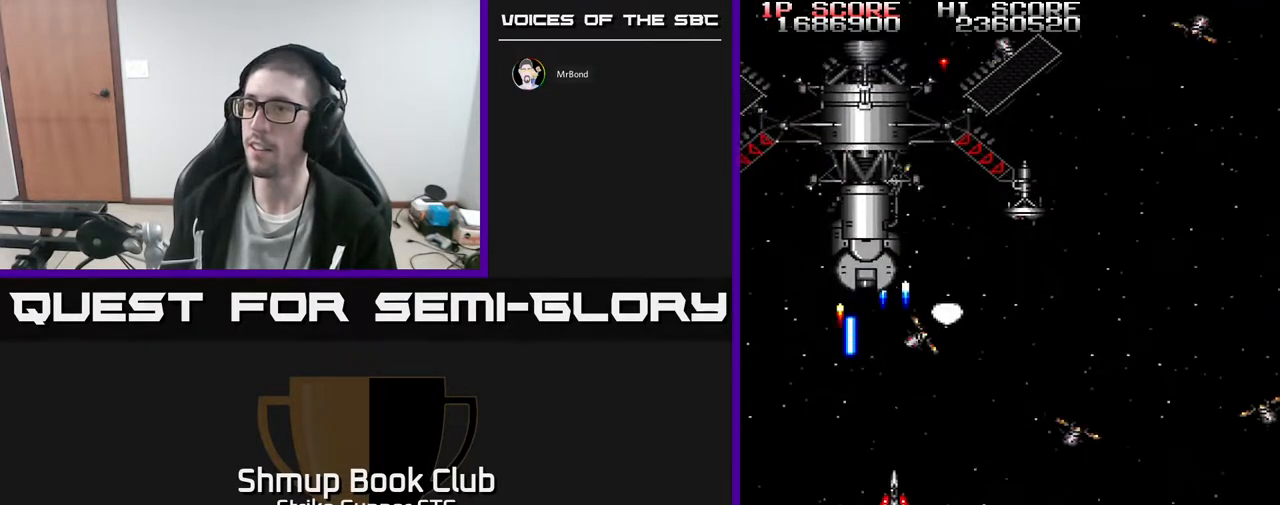
{"dt_ms": 500, "buttons": ["DPAD_RIGHT"], "left_stick": "center", "right_stick": "center", "events": [[117, "DPAD_DOWN", "down"], [200, "DPAD_RIGHT", "down"], [317, "DPAD_DOWN", "up"], [350, "DPAD_RIGHT", "up"], [500, "DPAD_RIGHT", "down"]]}
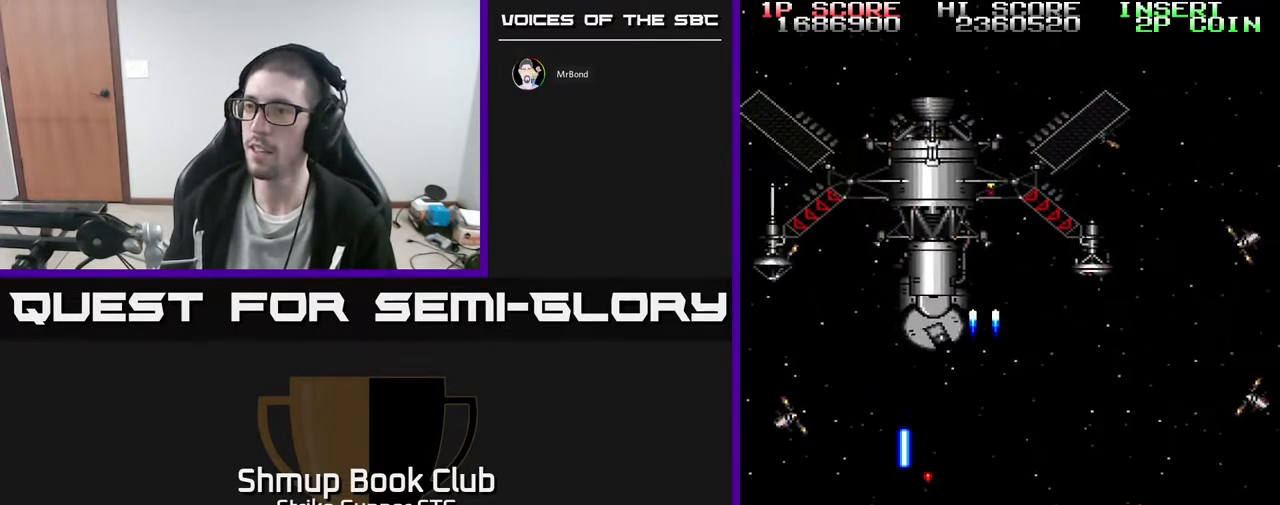
{"dt_ms": 500, "buttons": [], "left_stick": "center", "right_stick": "center", "events": [[83, "DPAD_RIGHT", "up"], [200, "DPAD_RIGHT", "down"], [283, "DPAD_RIGHT", "up"]]}
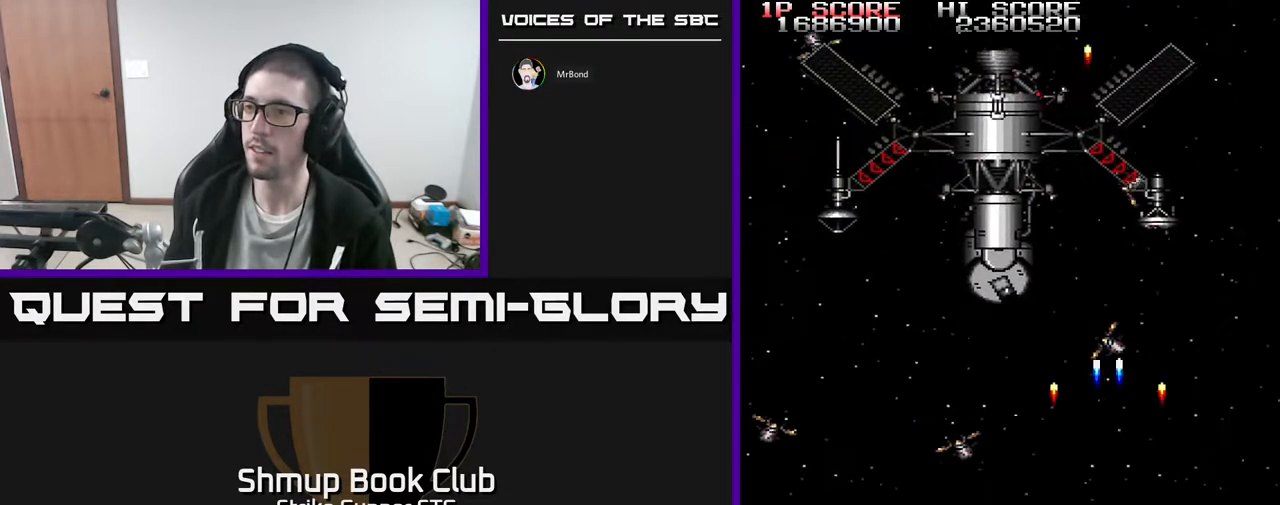
{"dt_ms": 500, "buttons": [], "left_stick": "center", "right_stick": "center"}
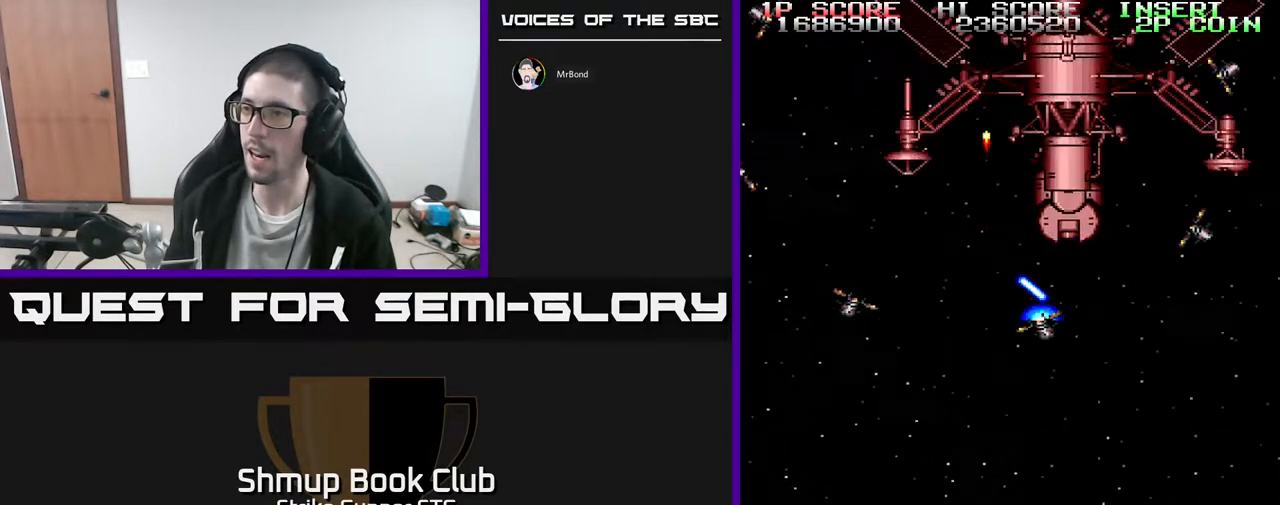
{"dt_ms": 500, "buttons": ["DPAD_LEFT"], "left_stick": "center", "right_stick": "center", "events": [[183, "DPAD_DOWN", "down"], [283, "DPAD_LEFT", "down"], [367, "DPAD_DOWN", "up"]]}
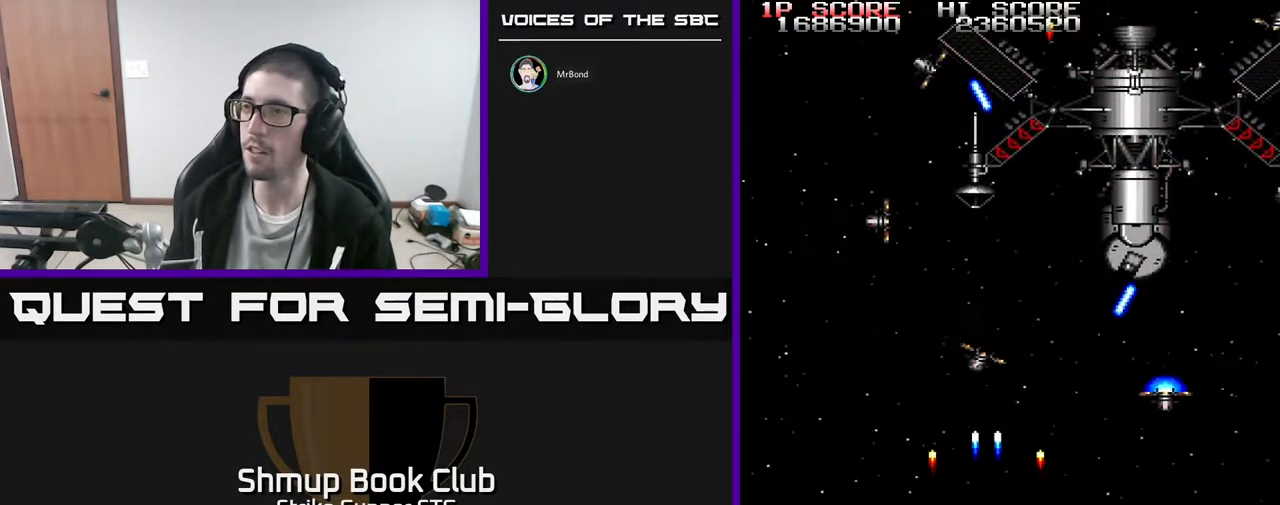
{"dt_ms": 500, "buttons": ["DPAD_RIGHT"], "left_stick": "center", "right_stick": "center", "events": [[17, "DPAD_LEFT", "up"], [83, "DPAD_RIGHT", "down"], [217, "DPAD_DOWN", "down"], [233, "DPAD_RIGHT", "up"], [267, "DPAD_DOWN", "up"], [383, "DPAD_RIGHT", "down"]]}
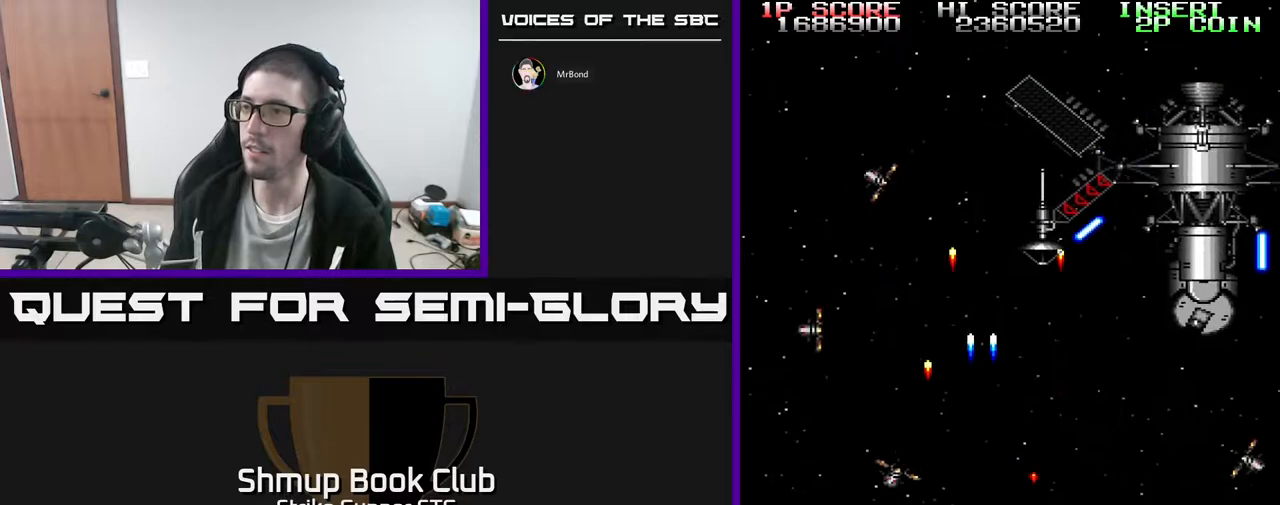
{"dt_ms": 500, "buttons": [], "left_stick": "center", "right_stick": "center", "events": [[200, "DPAD_RIGHT", "up"], [300, "DPAD_LEFT", "down"], [400, "DPAD_LEFT", "up"]]}
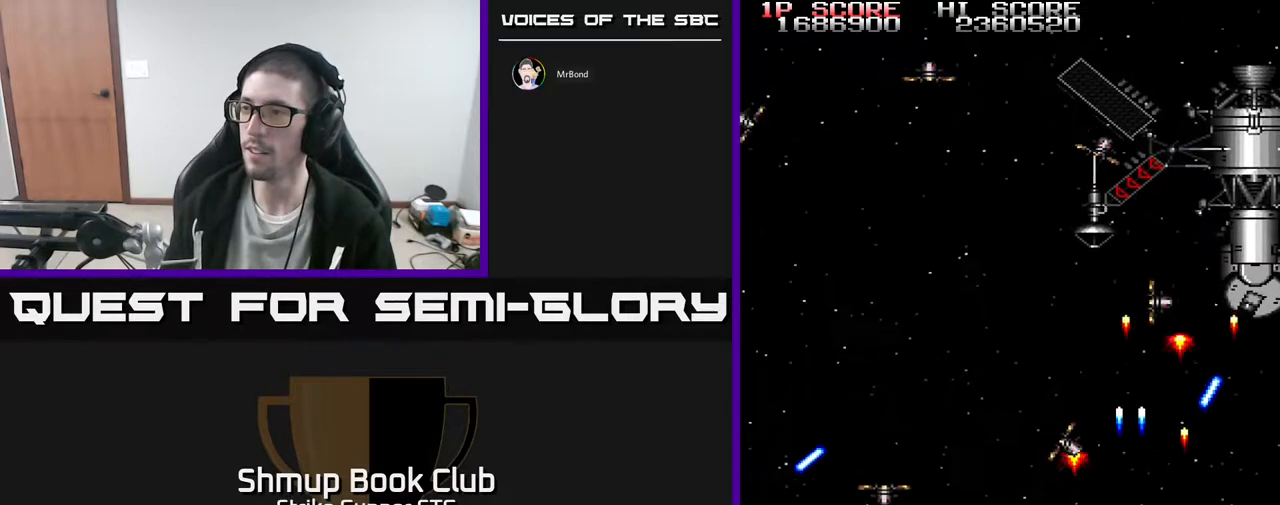
{"dt_ms": 500, "buttons": ["DPAD_LEFT"], "left_stick": "center", "right_stick": "center", "events": [[33, "DPAD_RIGHT", "down"], [133, "DPAD_RIGHT", "up"], [217, "DPAD_LEFT", "down"]]}
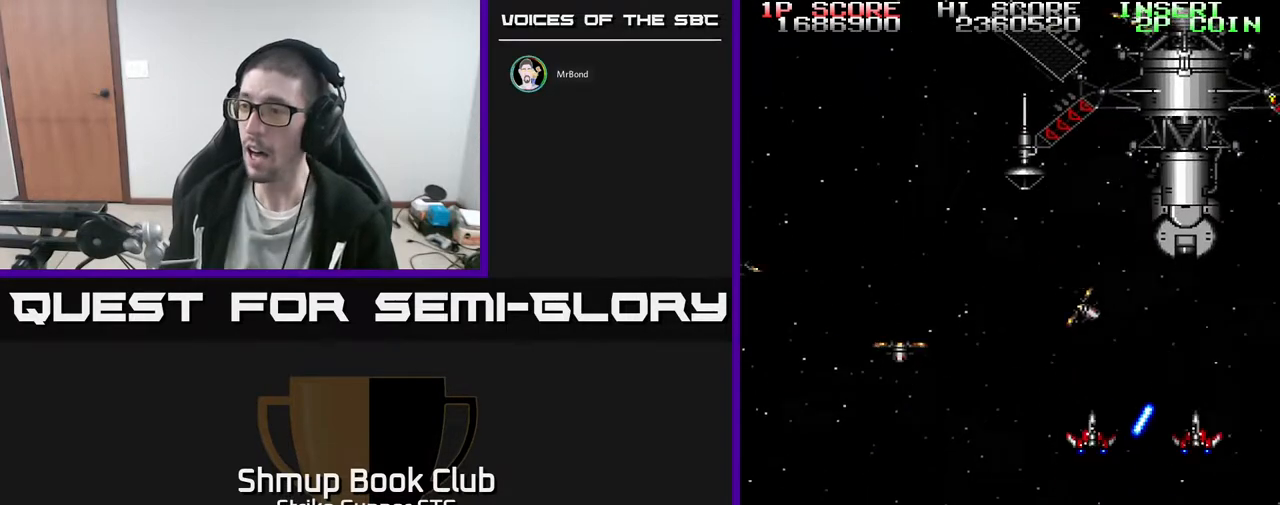
{"dt_ms": 500, "buttons": [], "left_stick": "center", "right_stick": "center", "events": [[200, "DPAD_LEFT", "up"]]}